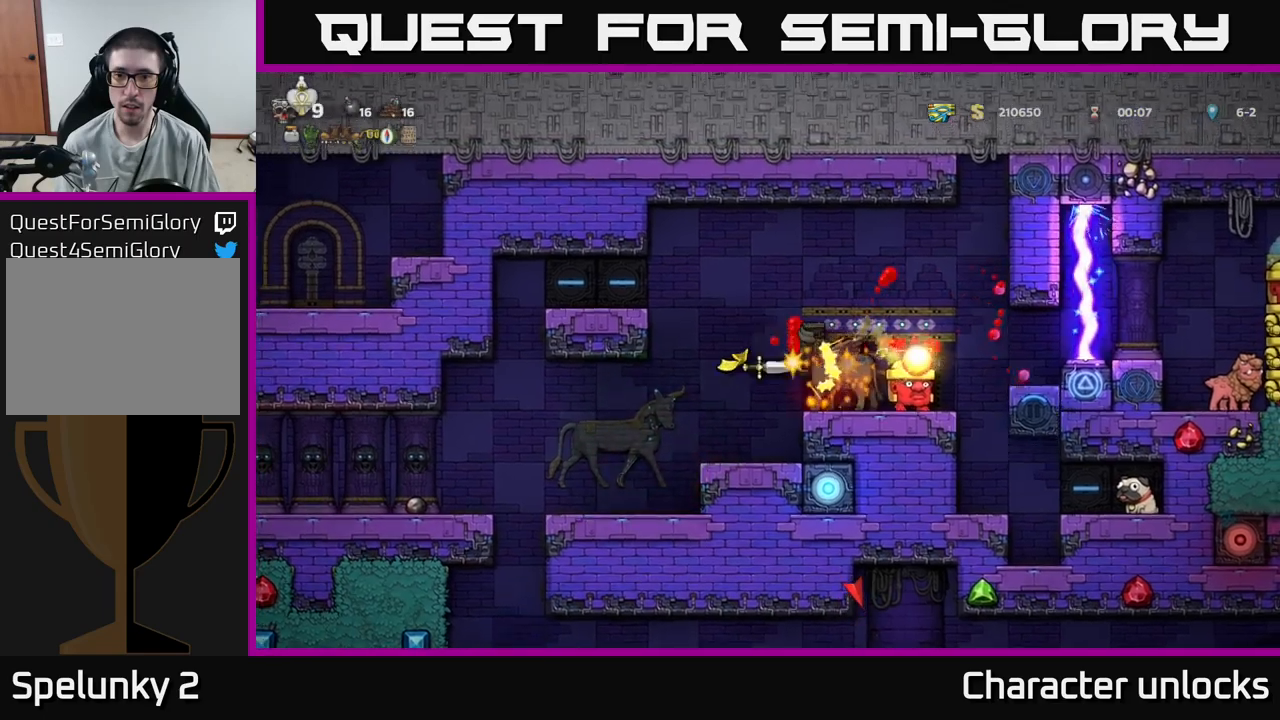
Gameplay with a controller (Xbox layout); each line is a JSON object with the inputs held at the frame after it. "events" lists button and stick changes between this image and that frame as [ms after this image, input, new state], when the widget could be followed in between. Not read: left_stick right_stick.
{"buttons": [], "events": [[150, "DPAD_LEFT", "up"]]}
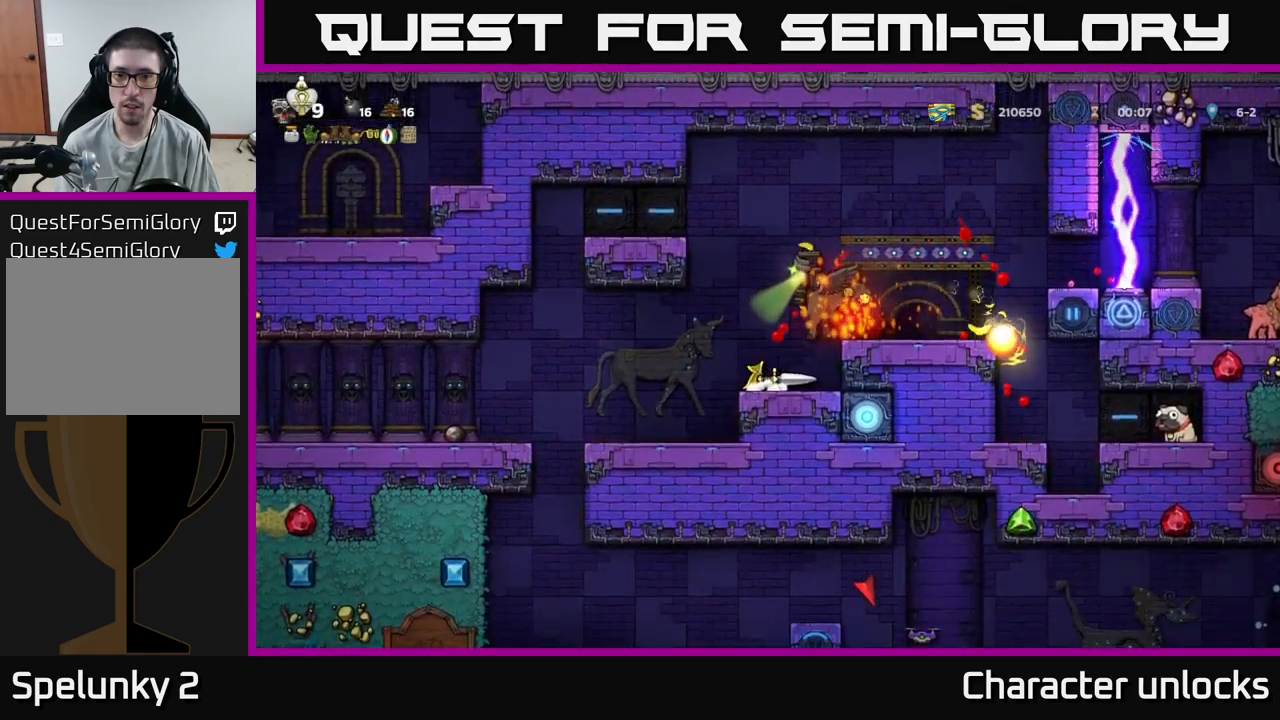
{"buttons": [], "events": [[83, "X", "down"], [150, "X", "up"]]}
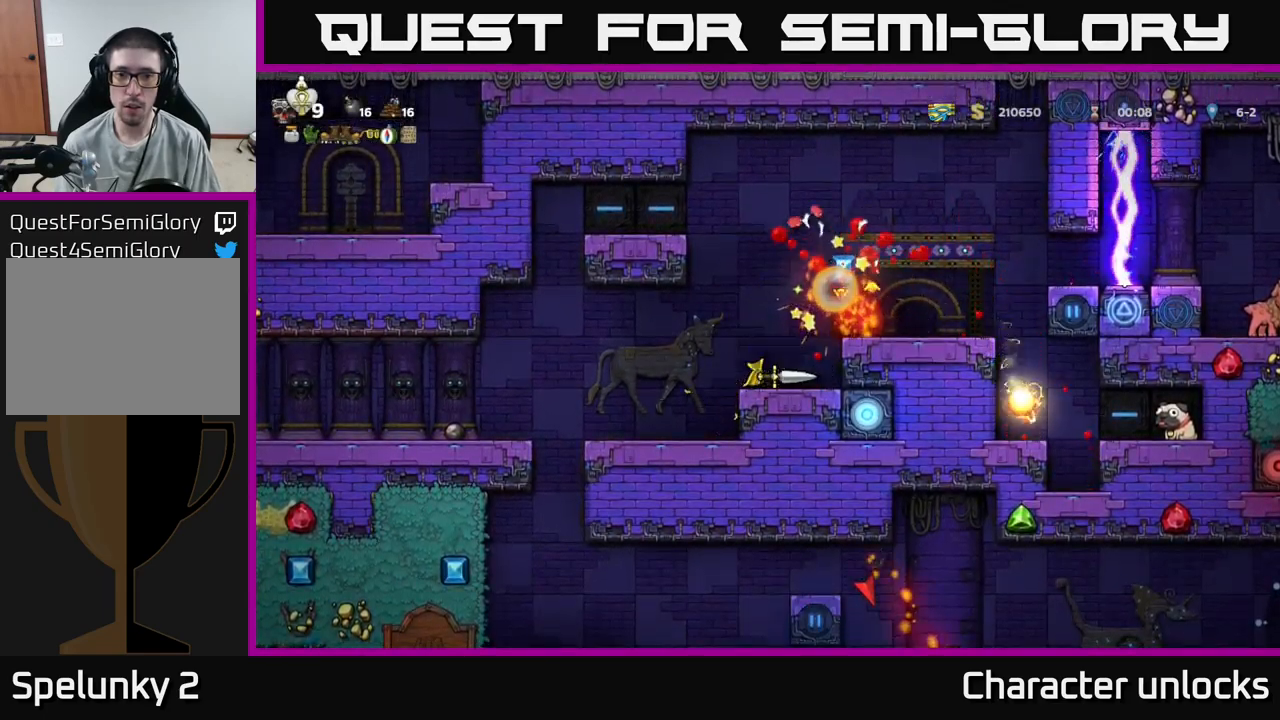
{"buttons": ["DPAD_LEFT"], "events": [[183, "A", "down"], [216, "X", "down"], [283, "X", "up"], [300, "A", "up"], [350, "DPAD_RIGHT", "down"], [433, "DPAD_RIGHT", "up"], [466, "DPAD_LEFT", "down"]]}
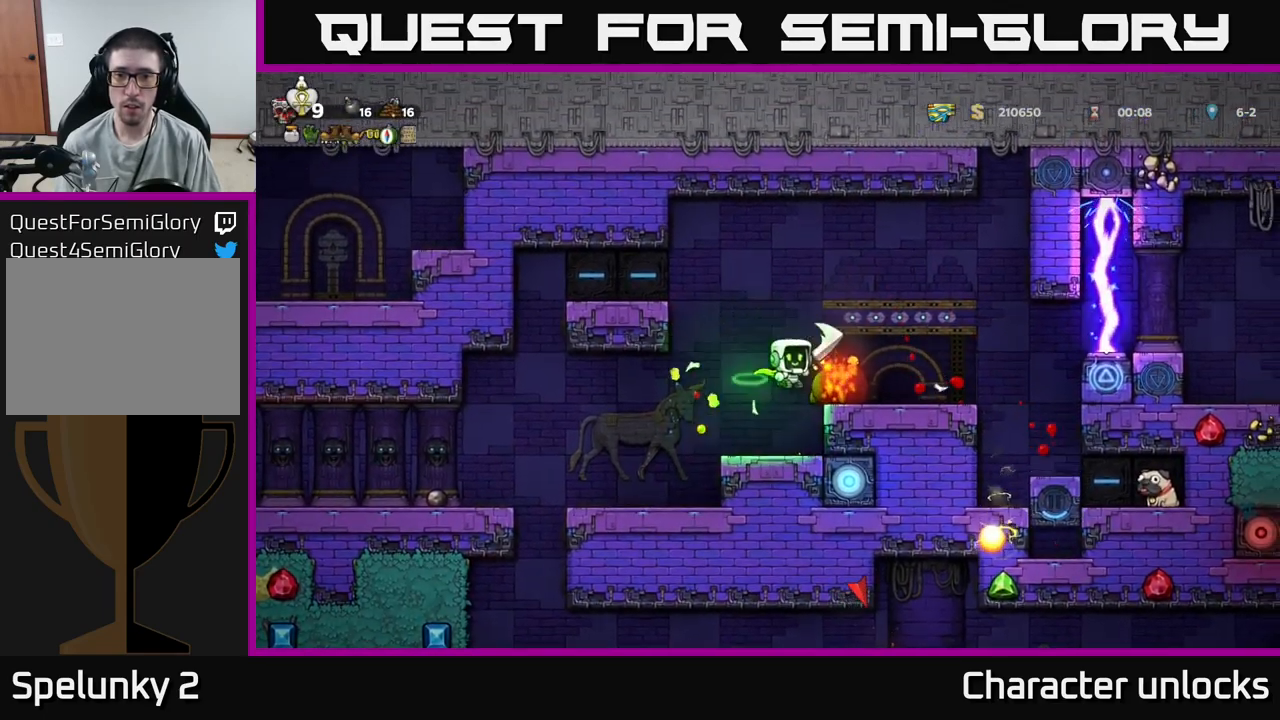
{"buttons": ["DPAD_RIGHT"], "events": [[116, "DPAD_LEFT", "up"], [300, "DPAD_RIGHT", "down"], [366, "A", "down"], [450, "A", "up"]]}
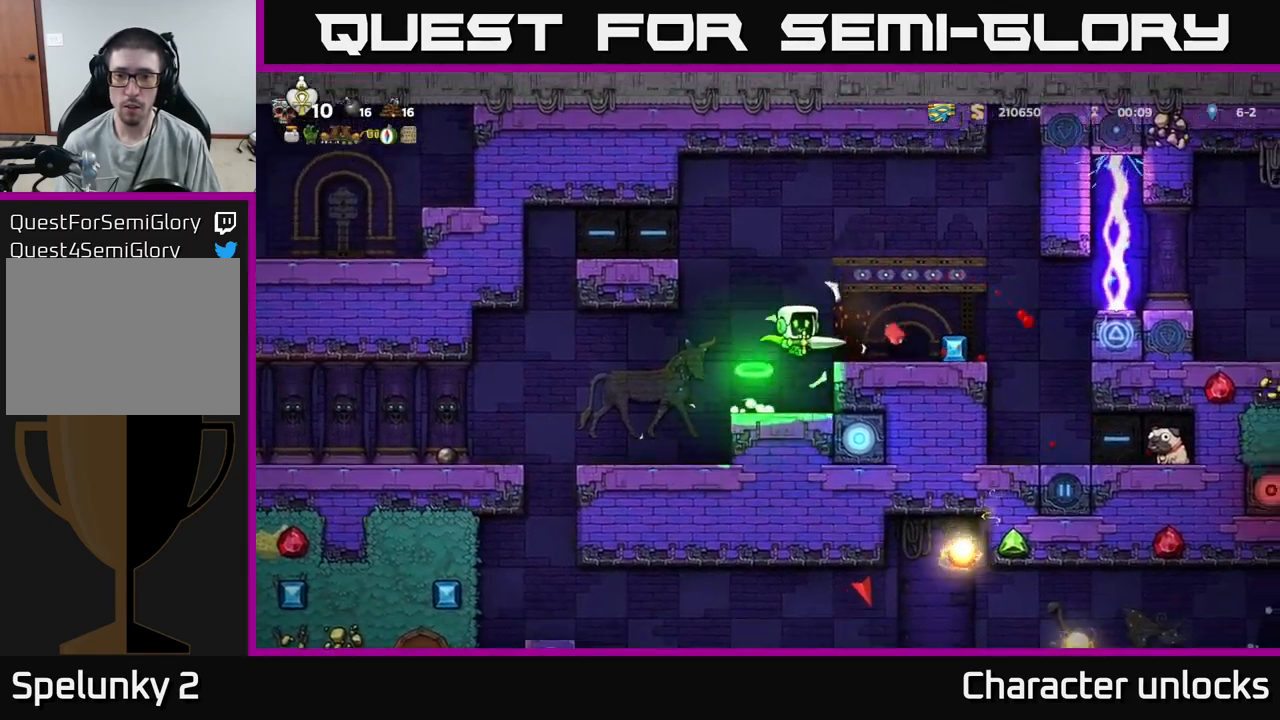
{"buttons": ["DPAD_LEFT"], "events": [[316, "DPAD_RIGHT", "up"], [366, "DPAD_LEFT", "down"]]}
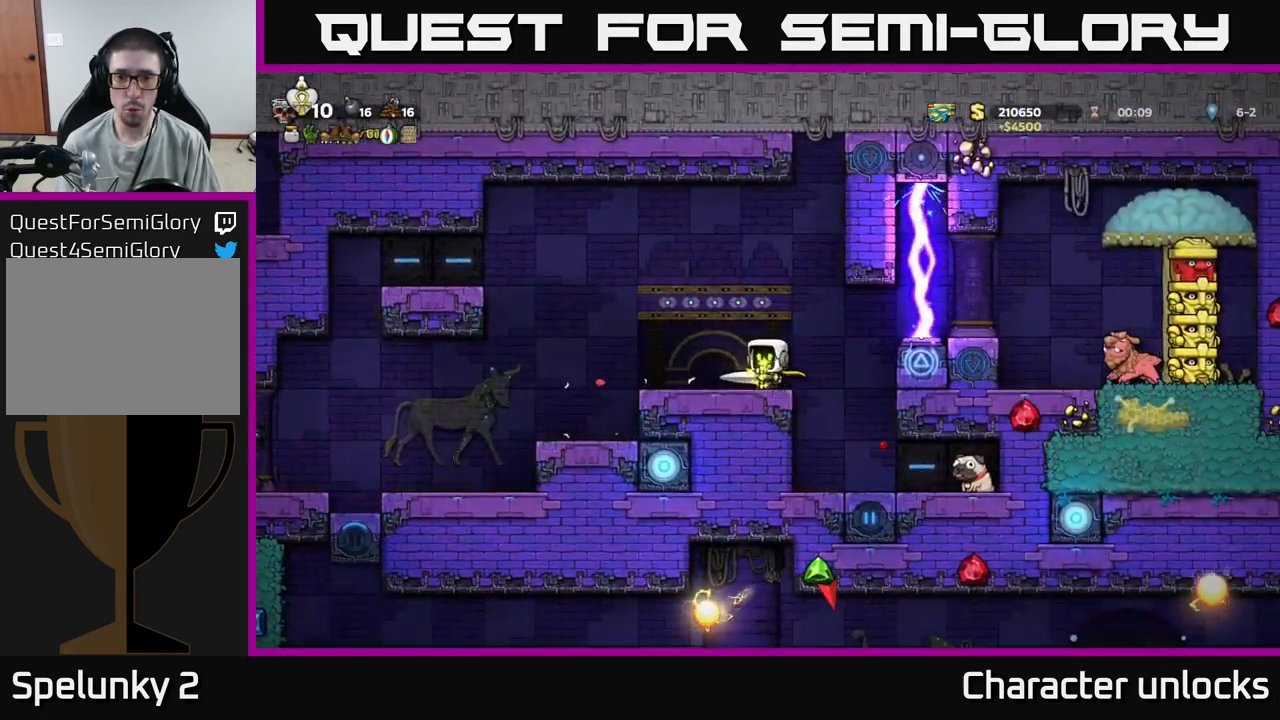
{"buttons": [], "events": [[16, "DPAD_LEFT", "up"], [50, "A", "down"], [50, "DPAD_LEFT", "down"], [183, "A", "up"], [466, "DPAD_LEFT", "up"]]}
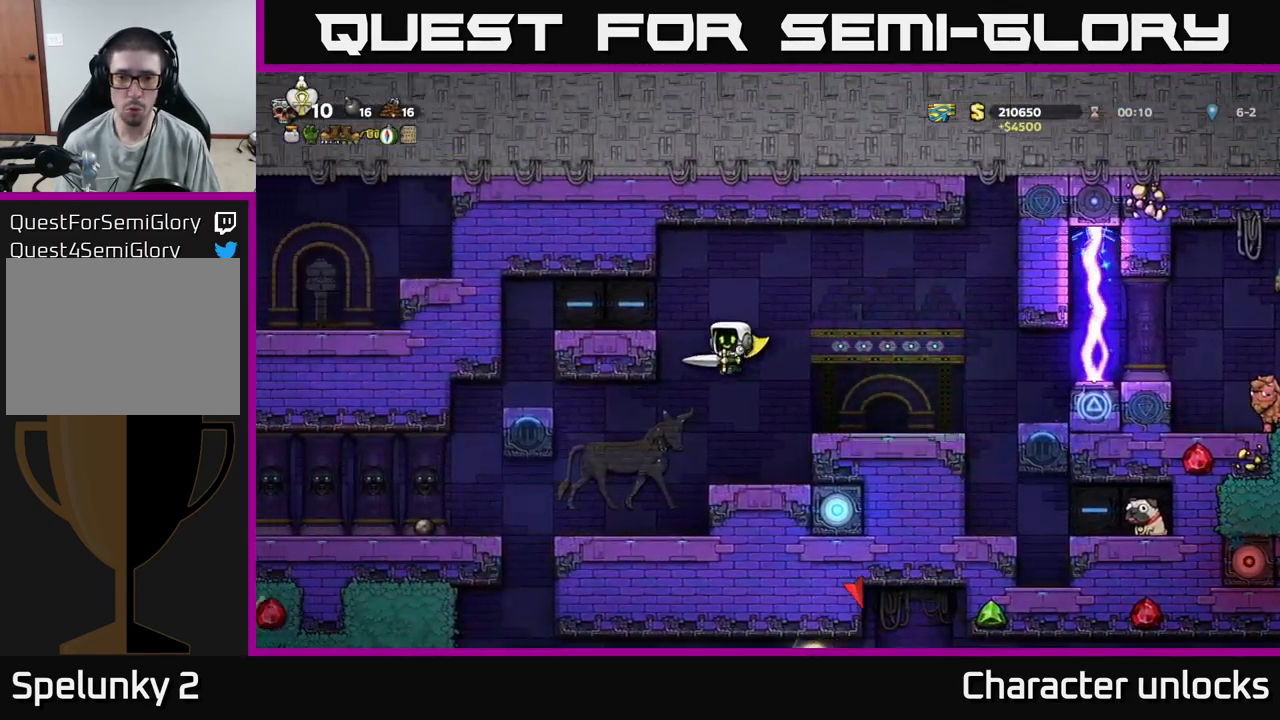
{"buttons": [], "events": [[133, "DPAD_LEFT", "down"], [266, "DPAD_LEFT", "up"]]}
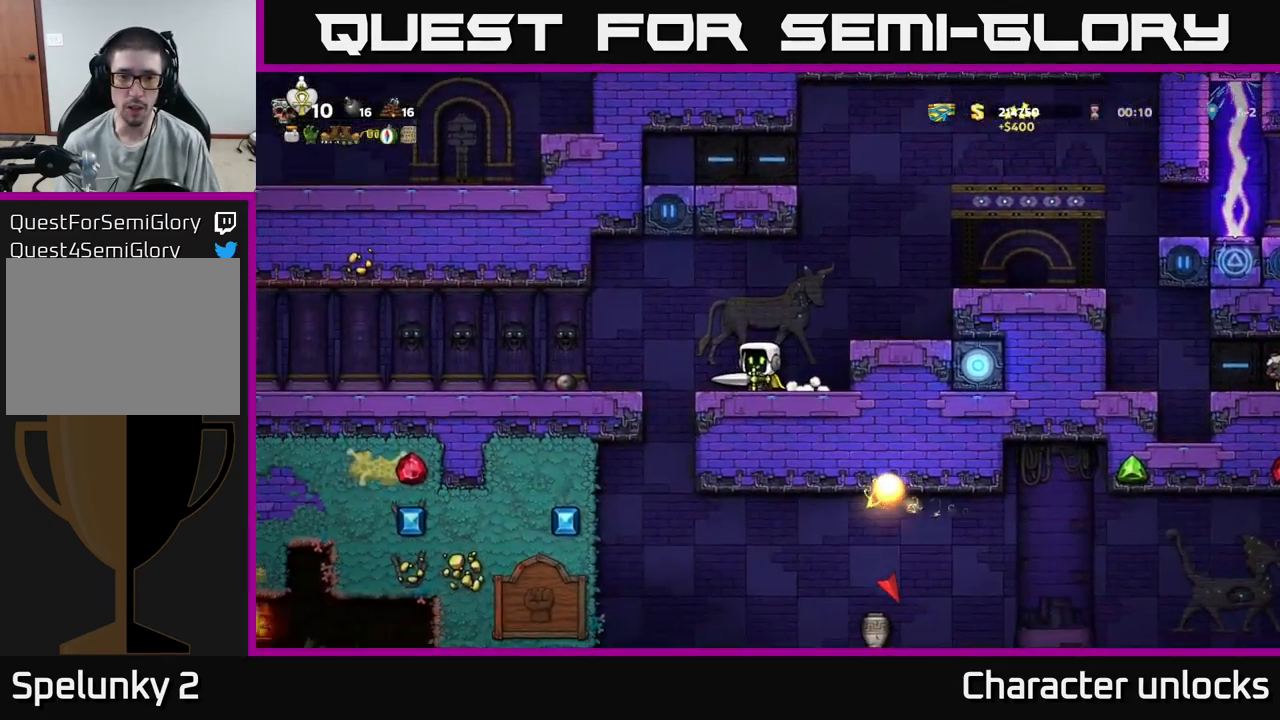
{"buttons": ["DPAD_LEFT"], "events": [[166, "DPAD_LEFT", "down"], [350, "A", "down"], [383, "A", "up"]]}
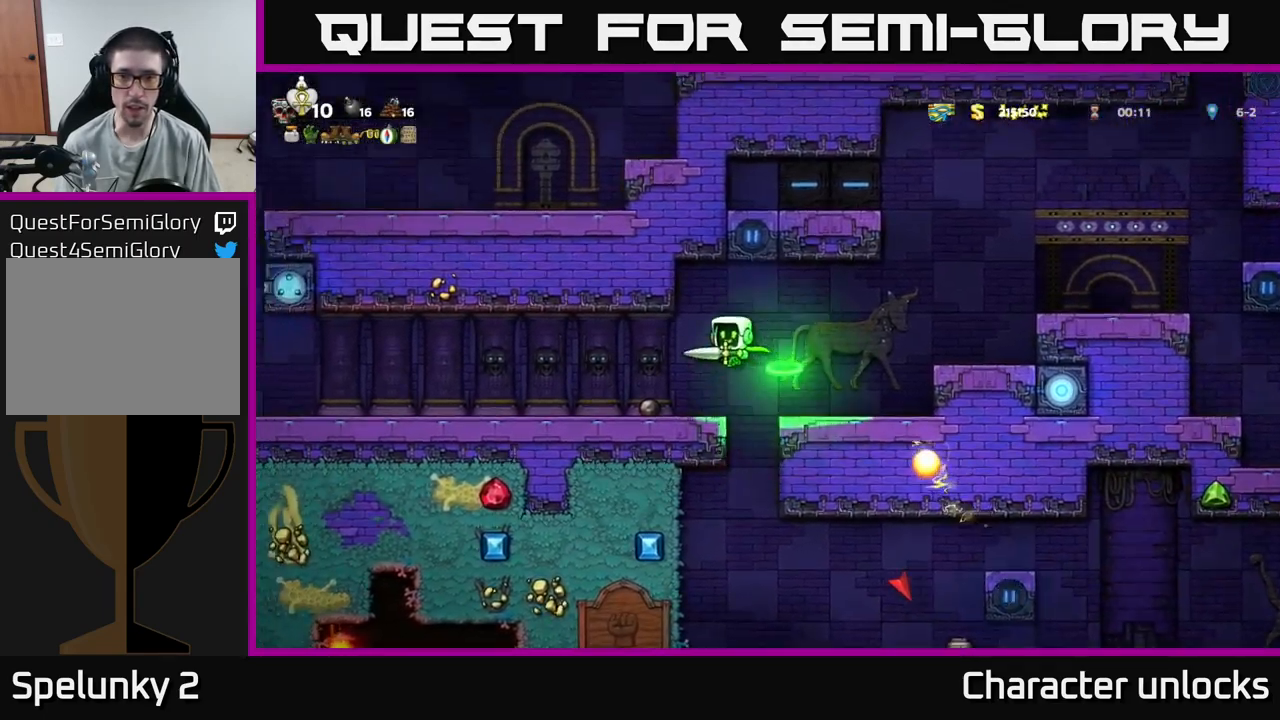
{"buttons": [], "events": [[233, "DPAD_LEFT", "up"]]}
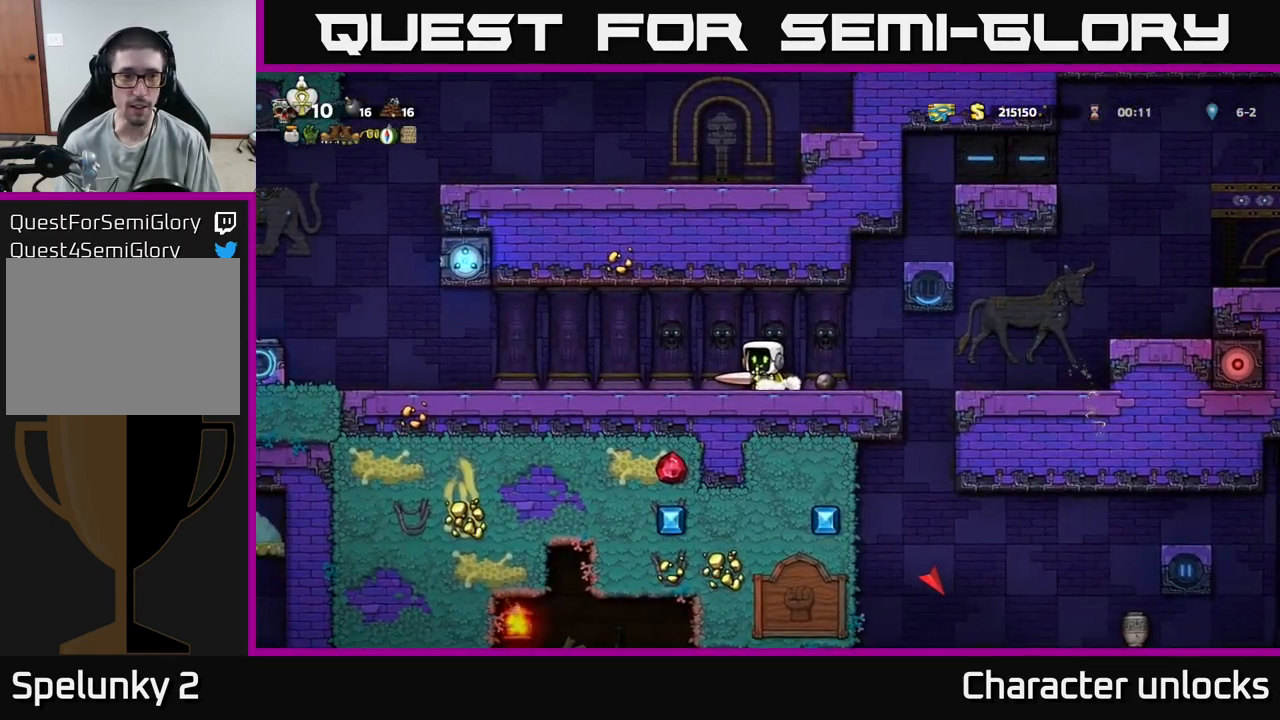
{"buttons": ["DPAD_LEFT"], "events": [[183, "DPAD_LEFT", "down"], [333, "DPAD_LEFT", "up"], [366, "DPAD_LEFT", "down"]]}
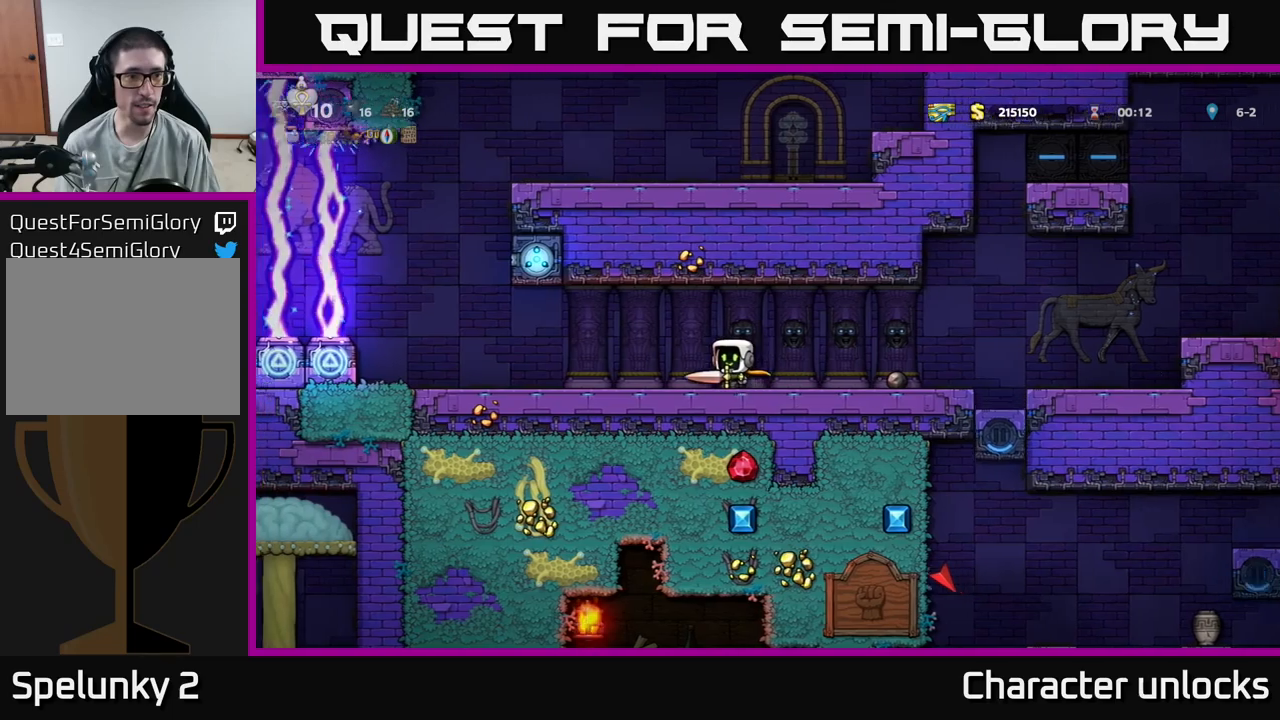
{"buttons": [], "events": [[483, "DPAD_LEFT", "up"]]}
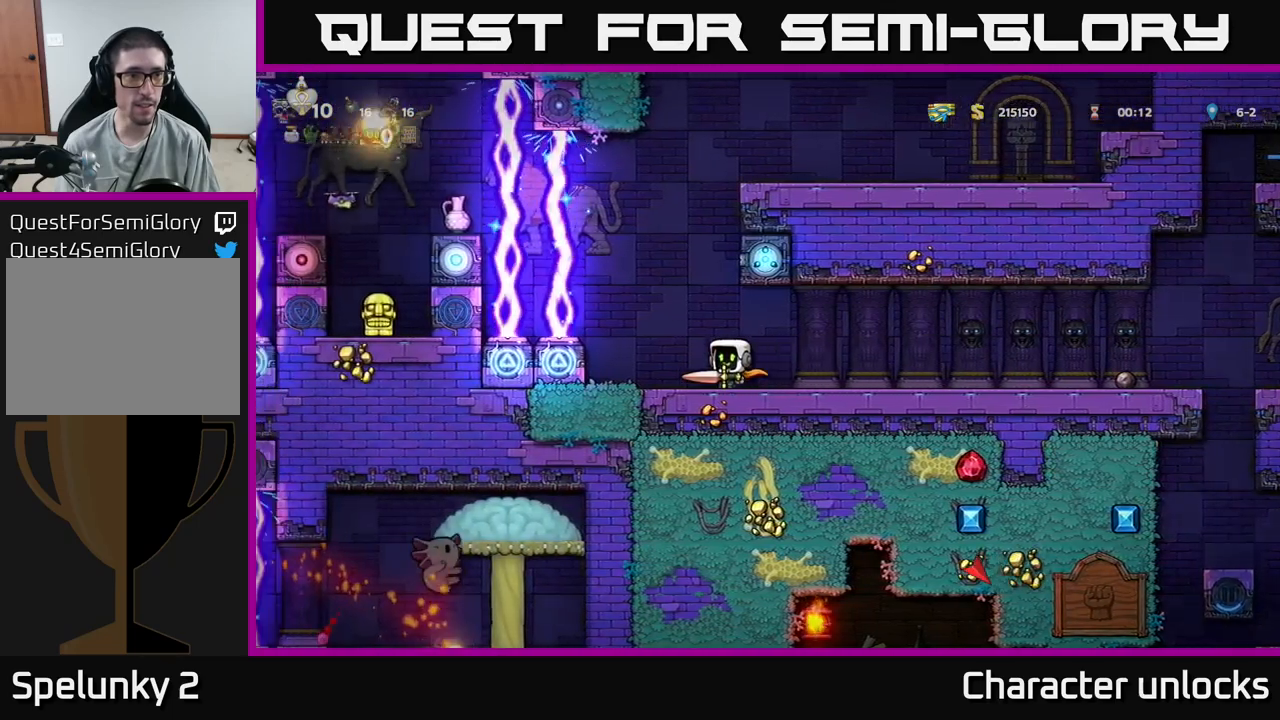
{"buttons": ["DPAD_LEFT"], "events": [[450, "DPAD_LEFT", "down"]]}
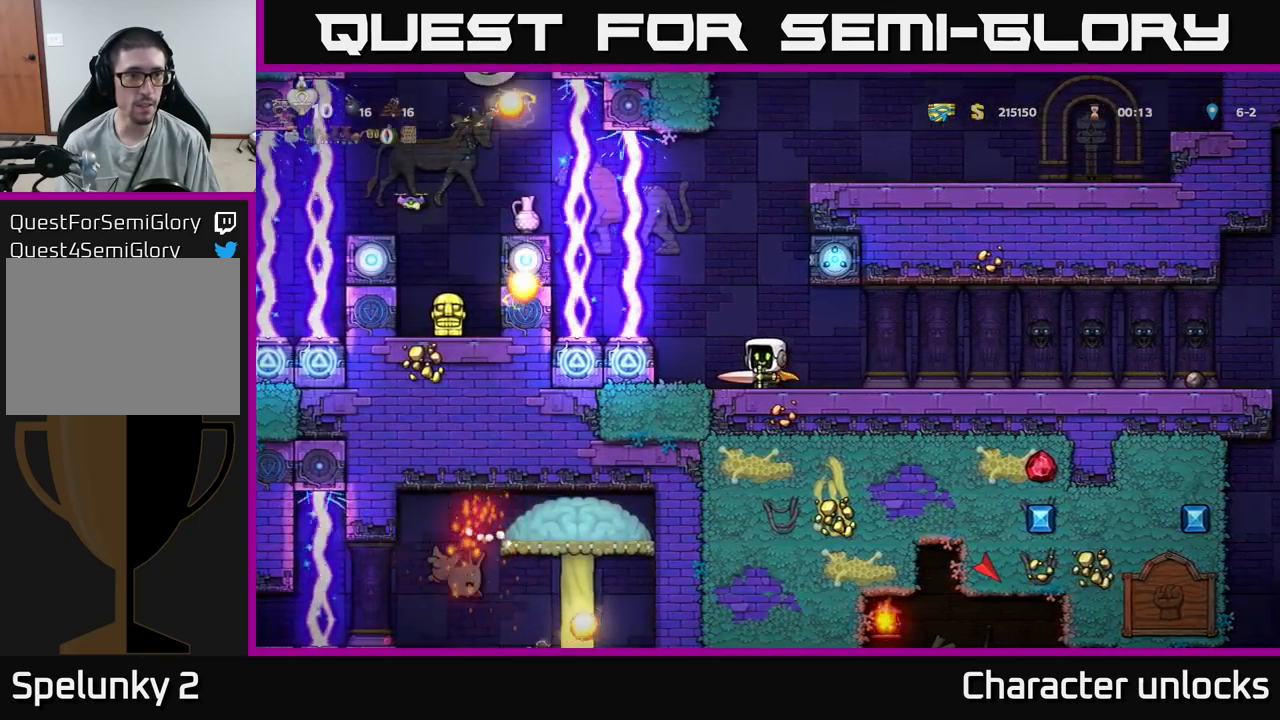
{"buttons": [], "events": [[183, "DPAD_LEFT", "up"]]}
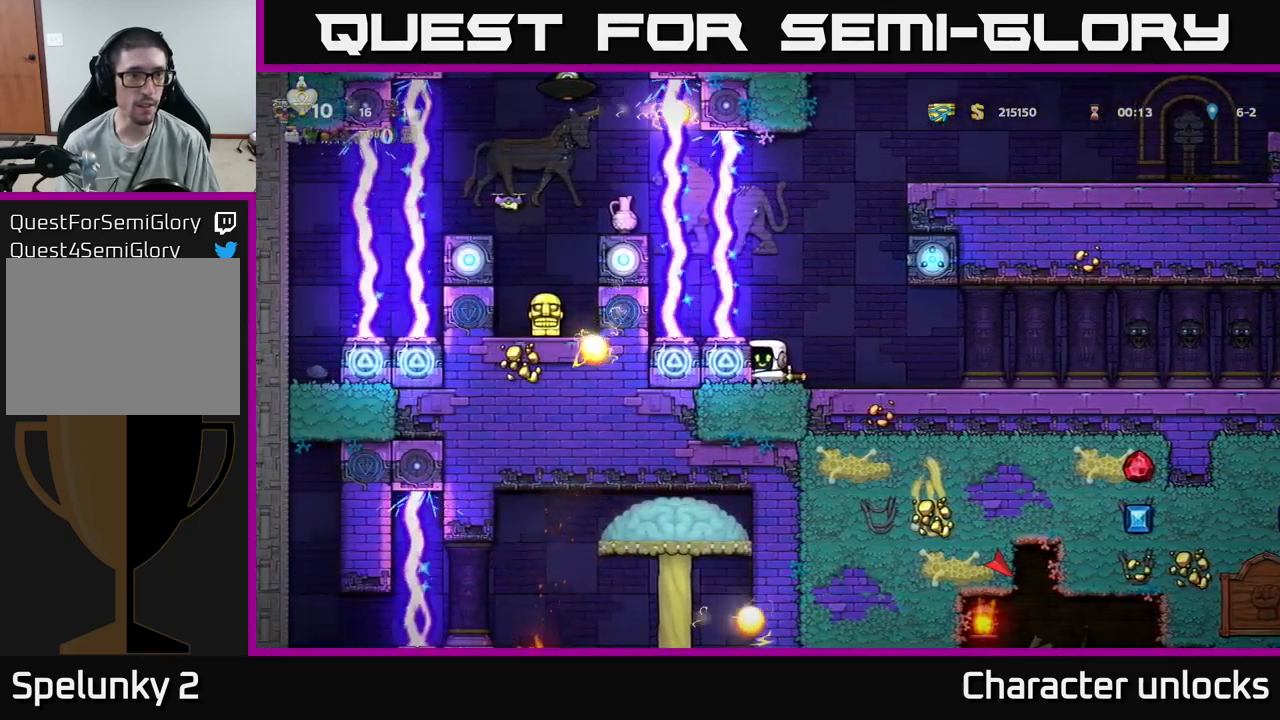
{"buttons": ["DPAD_RIGHT"], "events": [[150, "DPAD_RIGHT", "down"]]}
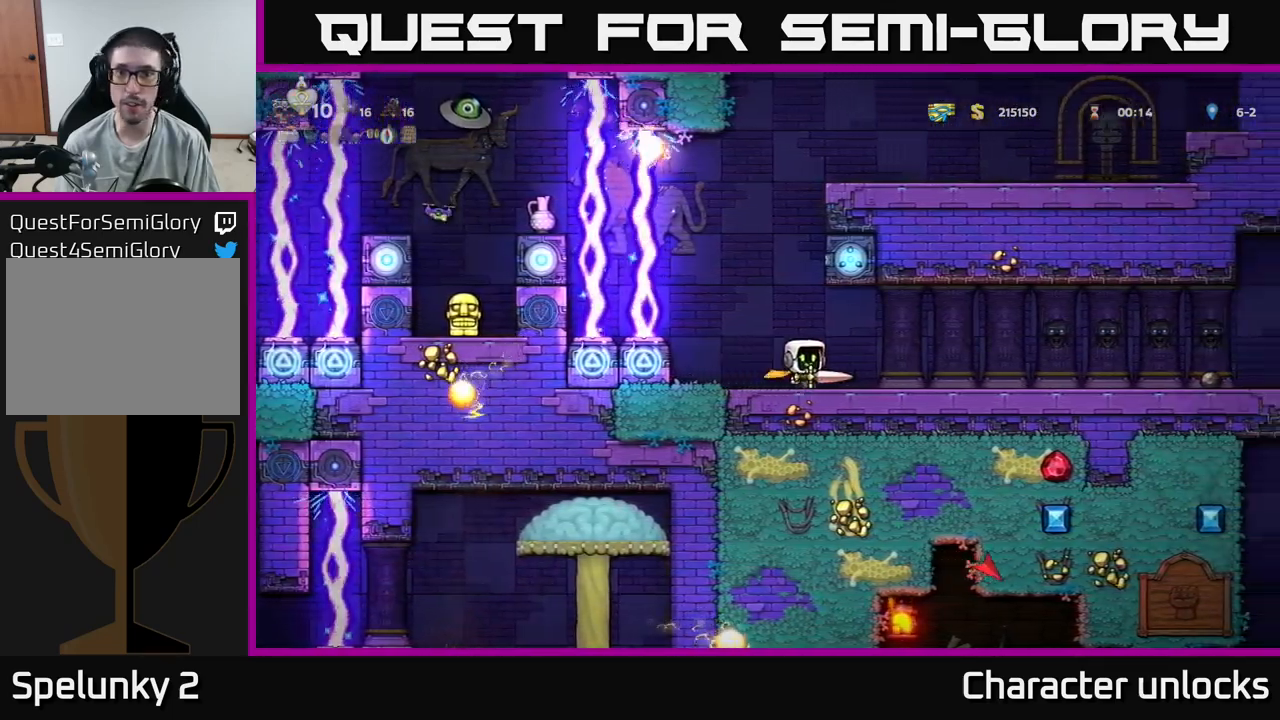
{"buttons": ["DPAD_RIGHT"], "events": [[367, "A", "down"], [483, "A", "up"]]}
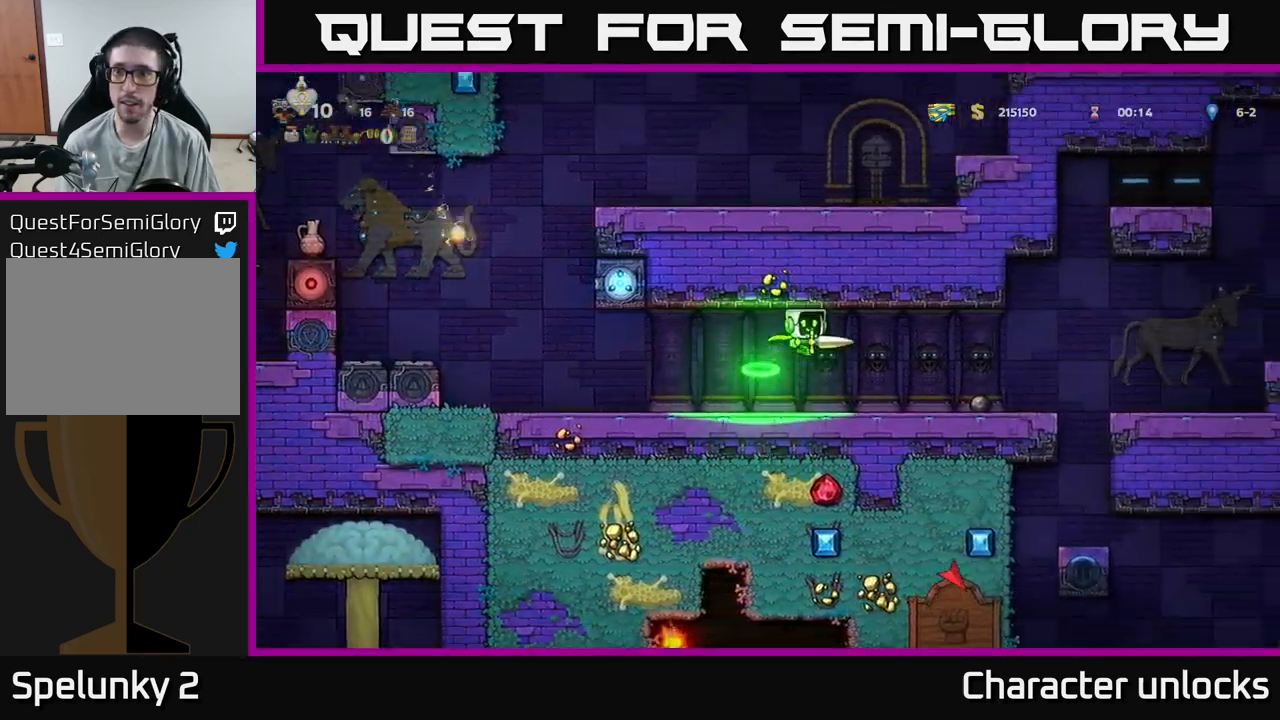
{"buttons": [], "events": [[217, "DPAD_RIGHT", "up"]]}
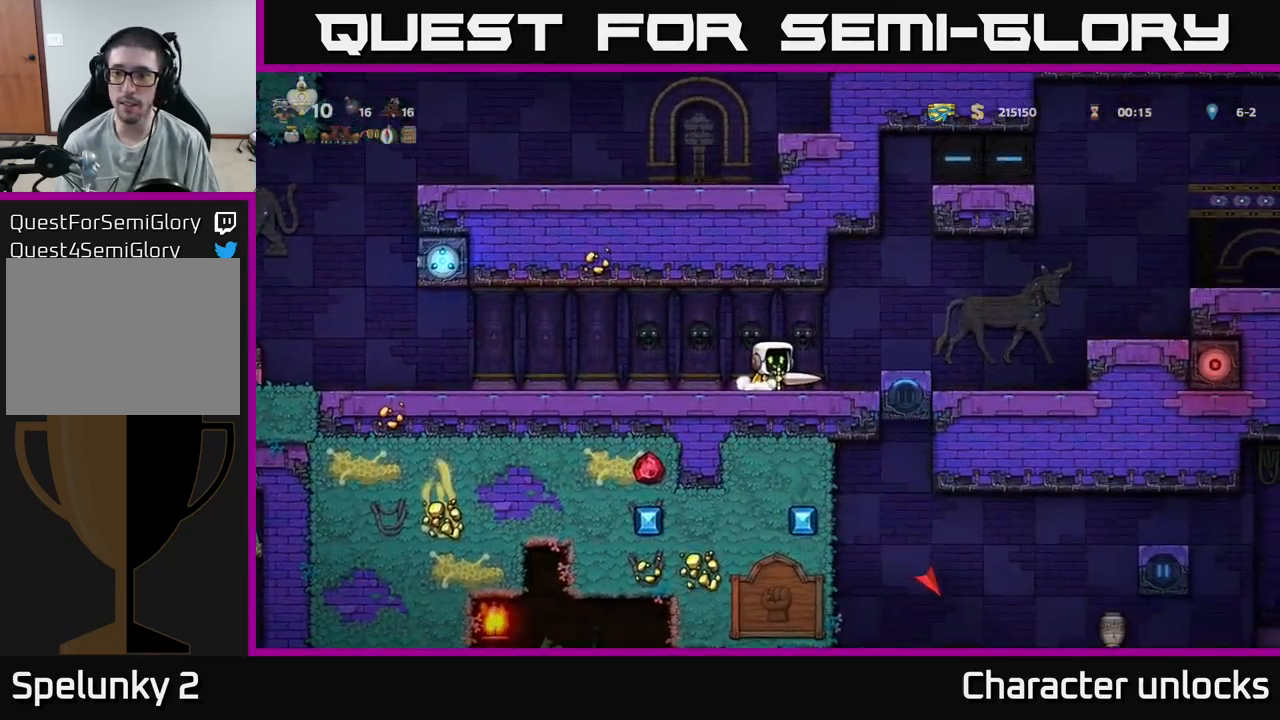
{"buttons": ["DPAD_RIGHT"], "events": [[417, "DPAD_RIGHT", "down"]]}
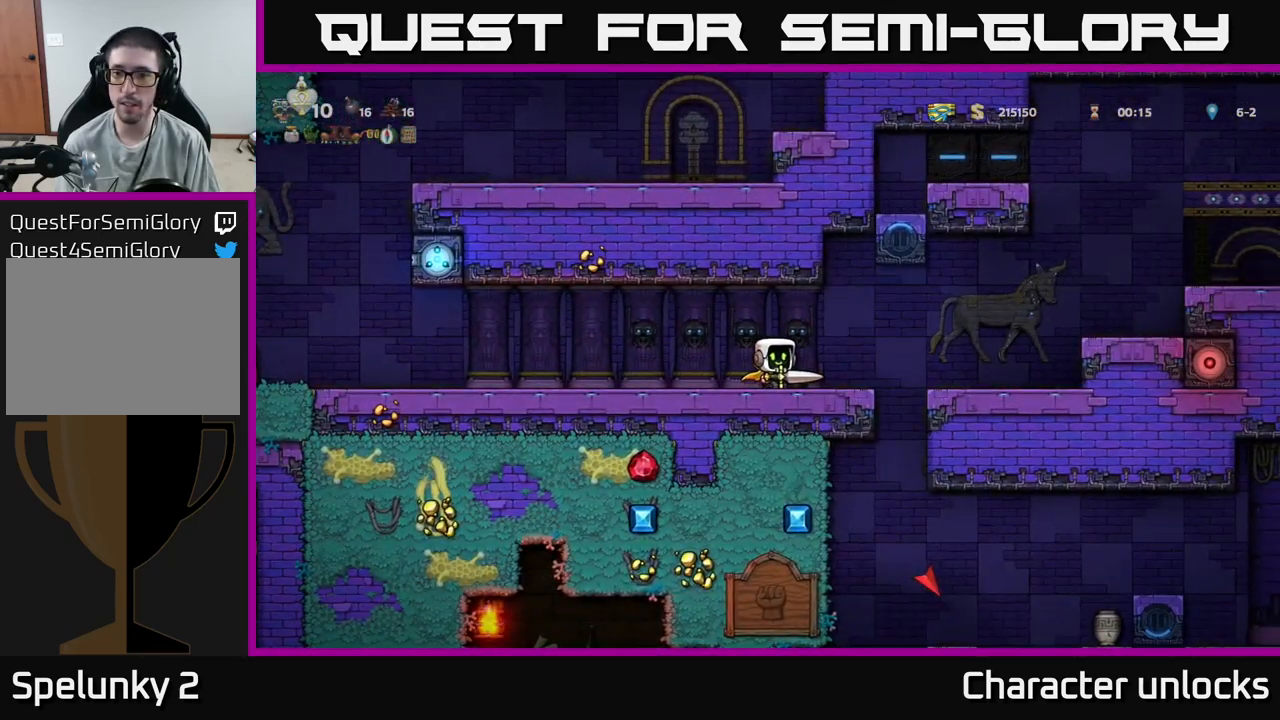
{"buttons": [], "events": [[183, "A", "down"], [250, "A", "up"], [483, "DPAD_RIGHT", "up"]]}
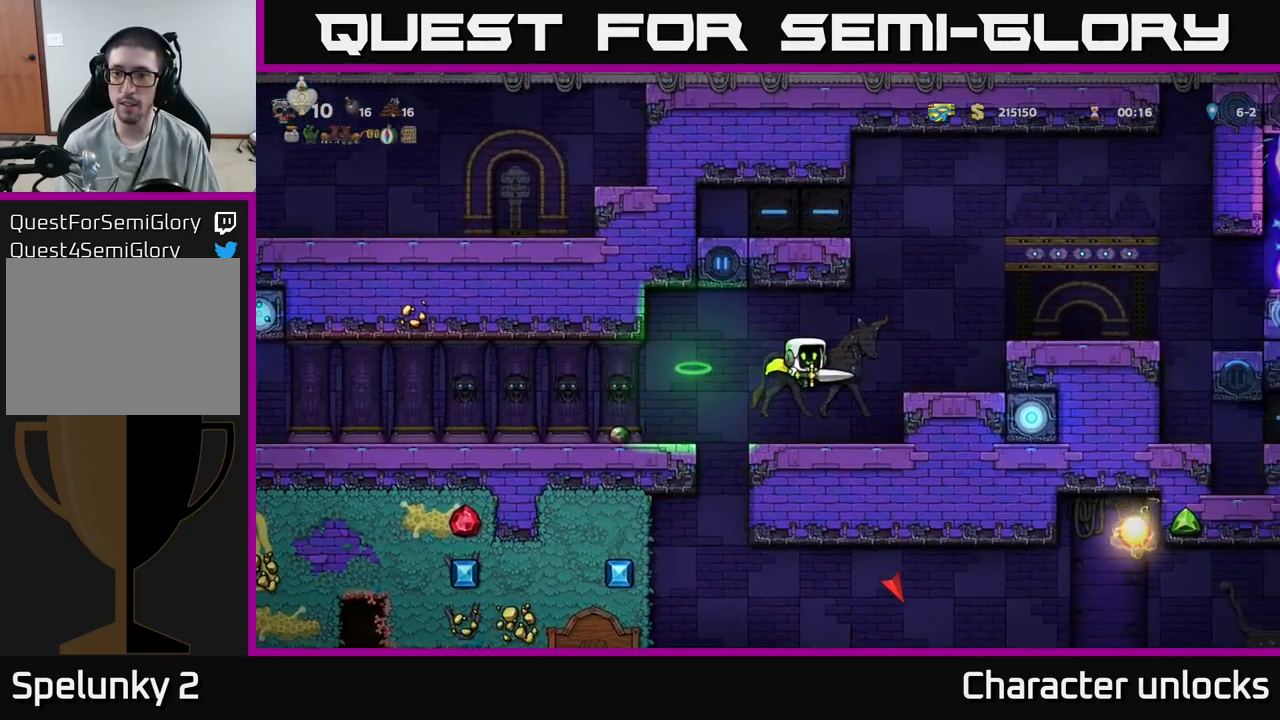
{"buttons": ["DPAD_RIGHT"], "events": [[267, "A", "down"], [300, "DPAD_RIGHT", "down"], [367, "A", "up"]]}
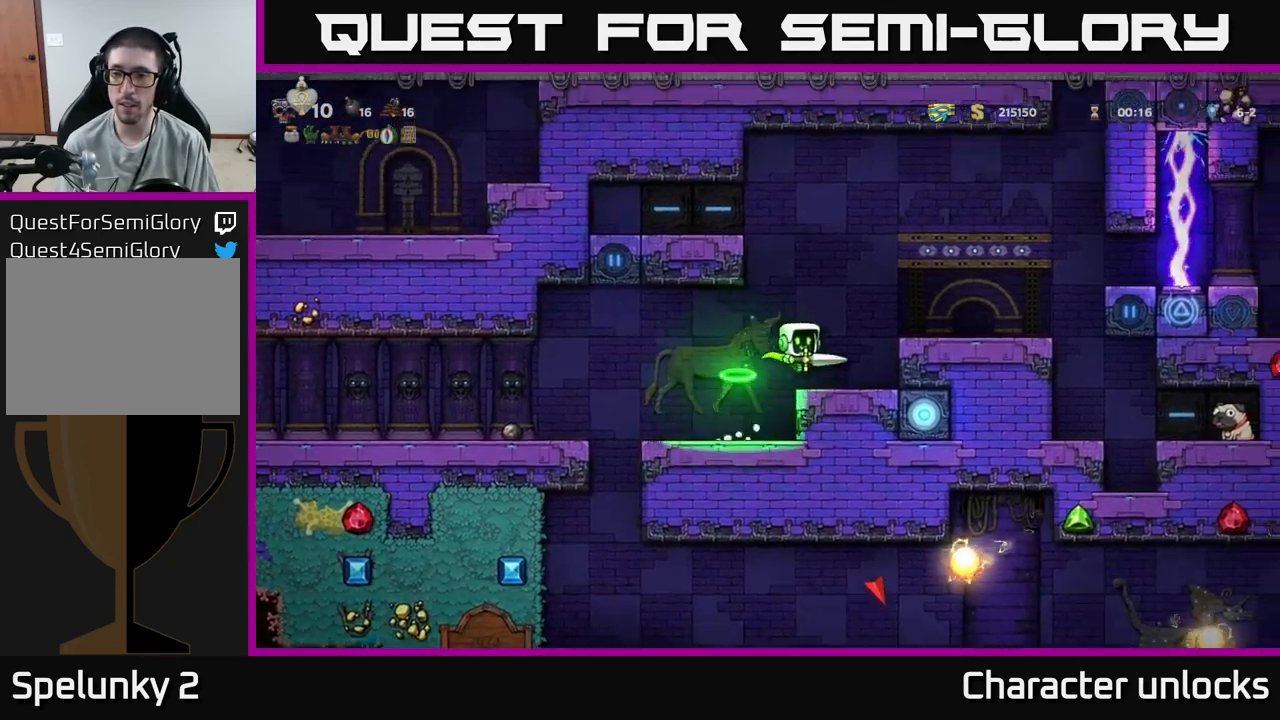
{"buttons": ["DPAD_RIGHT"], "events": [[17, "DPAD_RIGHT", "up"], [283, "A", "down"], [333, "DPAD_RIGHT", "down"], [367, "A", "up"]]}
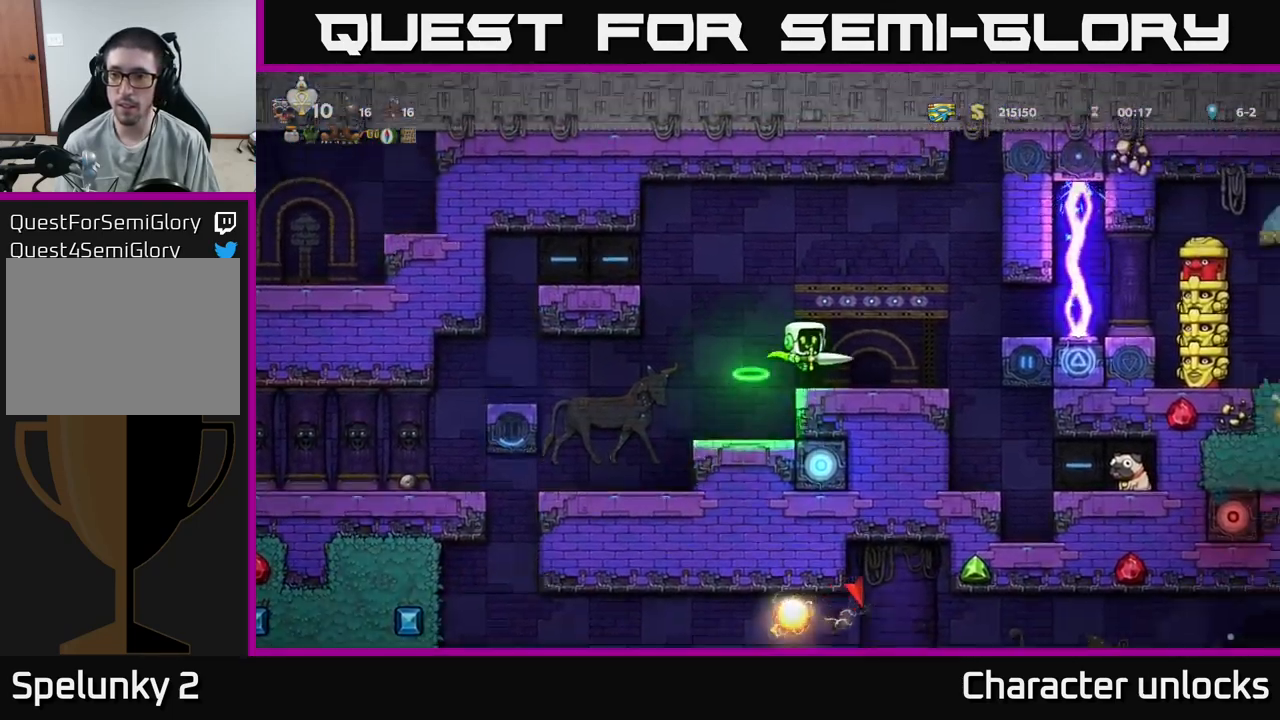
{"buttons": [], "events": [[66, "DPAD_RIGHT", "up"]]}
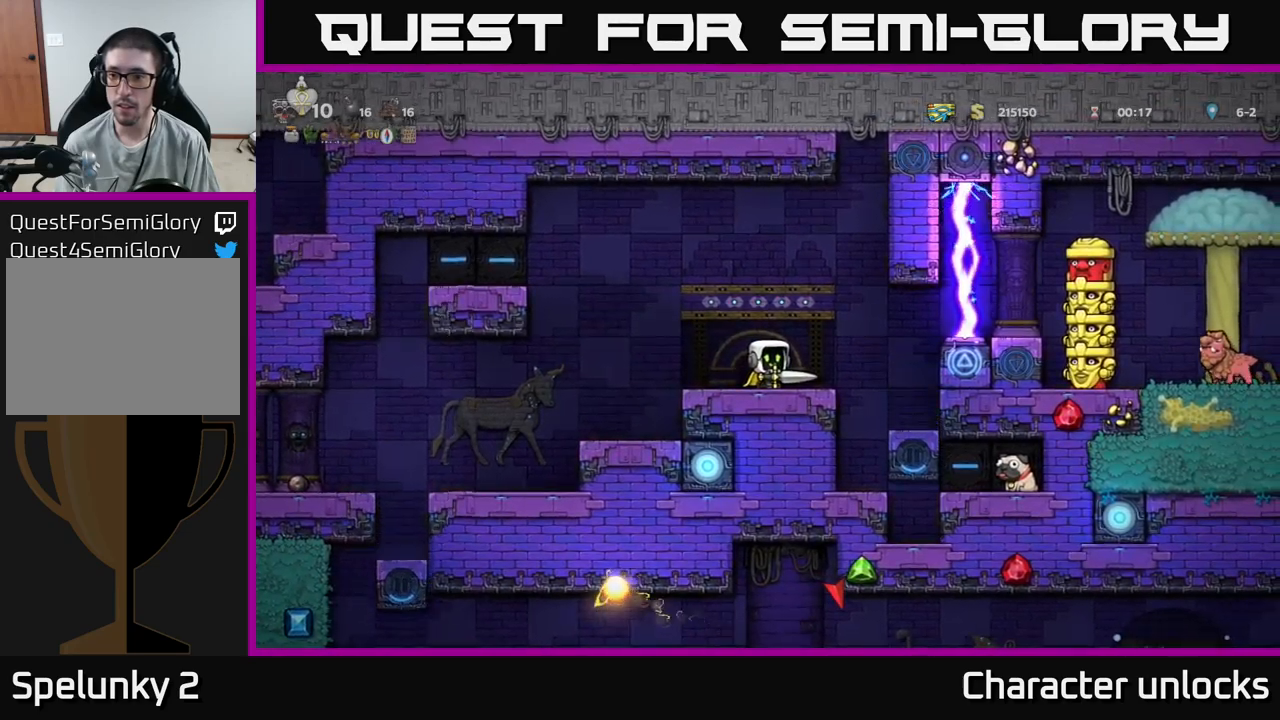
{"buttons": [], "events": [[217, "DPAD_RIGHT", "down"], [300, "DPAD_RIGHT", "up"]]}
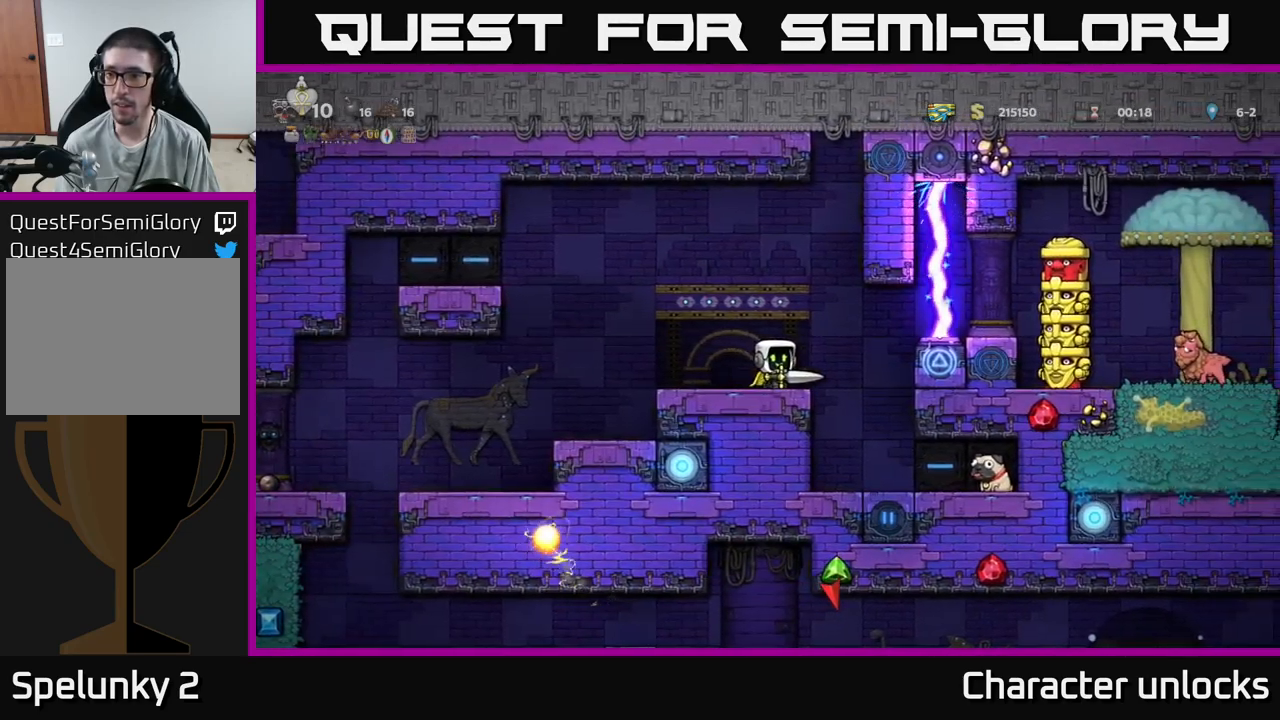
{"buttons": [], "events": [[367, "DPAD_LEFT", "down"], [450, "DPAD_LEFT", "up"]]}
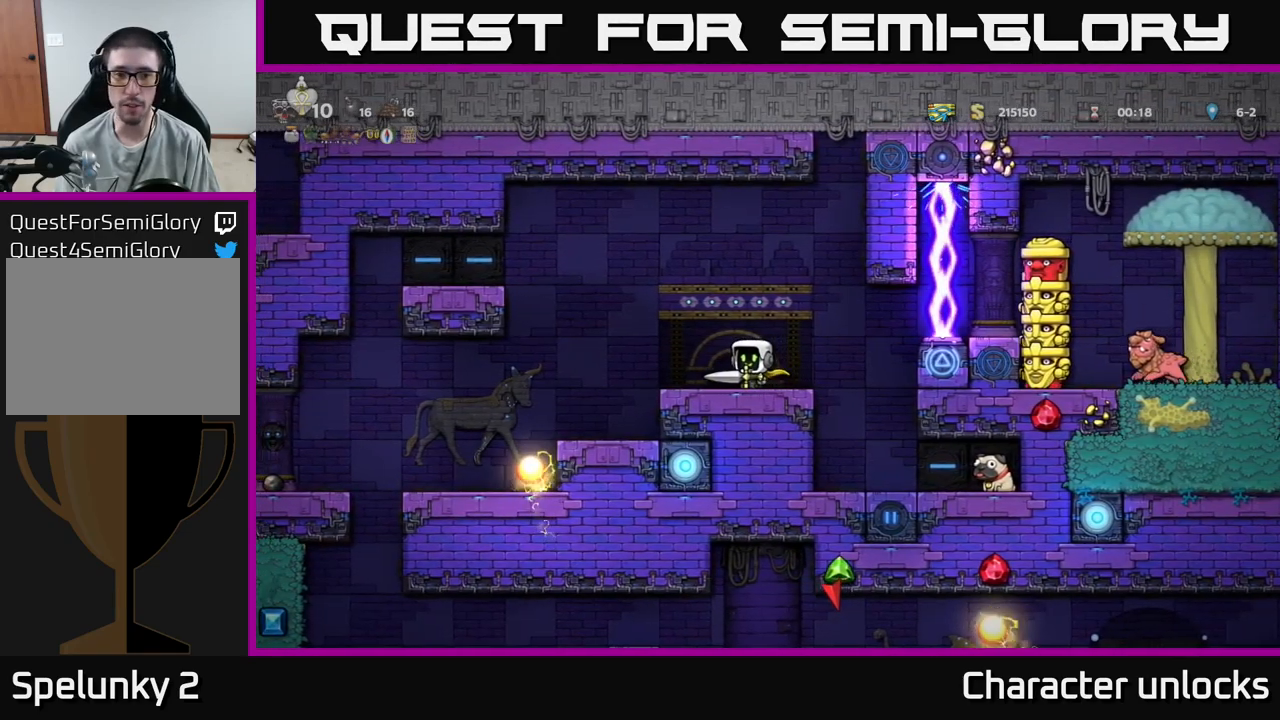
{"buttons": [], "events": []}
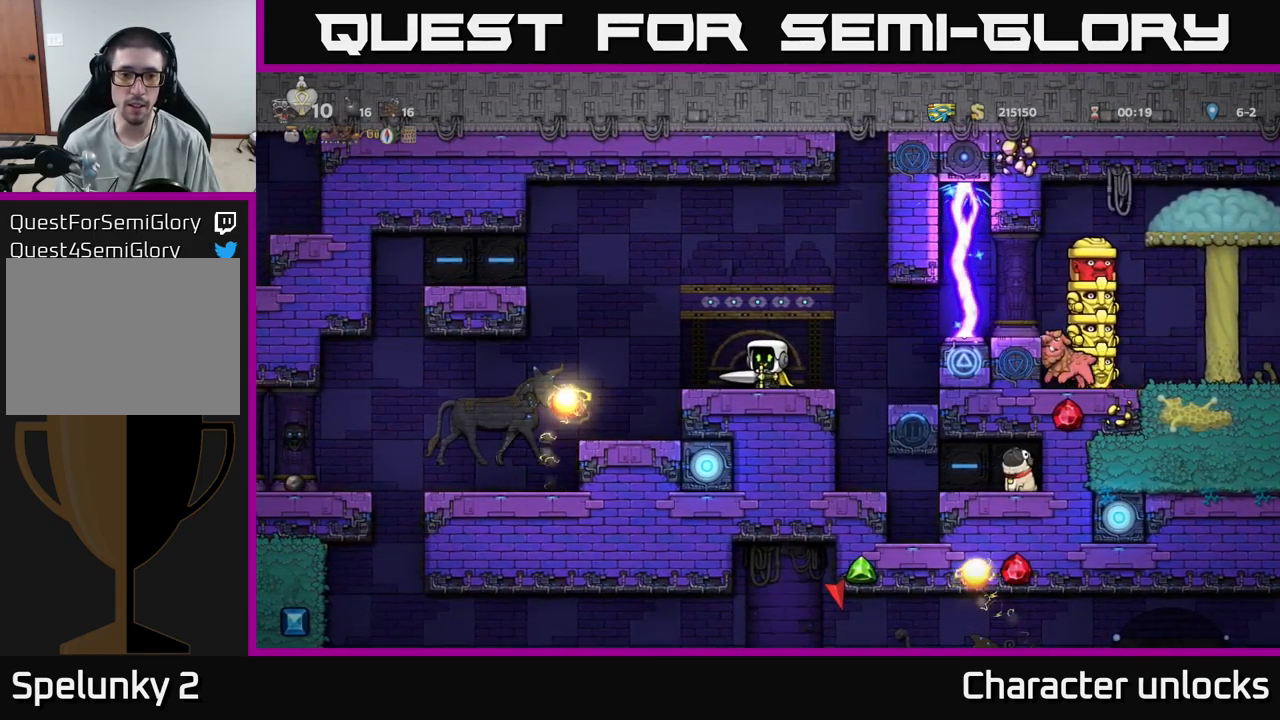
{"buttons": [], "events": [[350, "DPAD_LEFT", "down"], [484, "DPAD_LEFT", "up"]]}
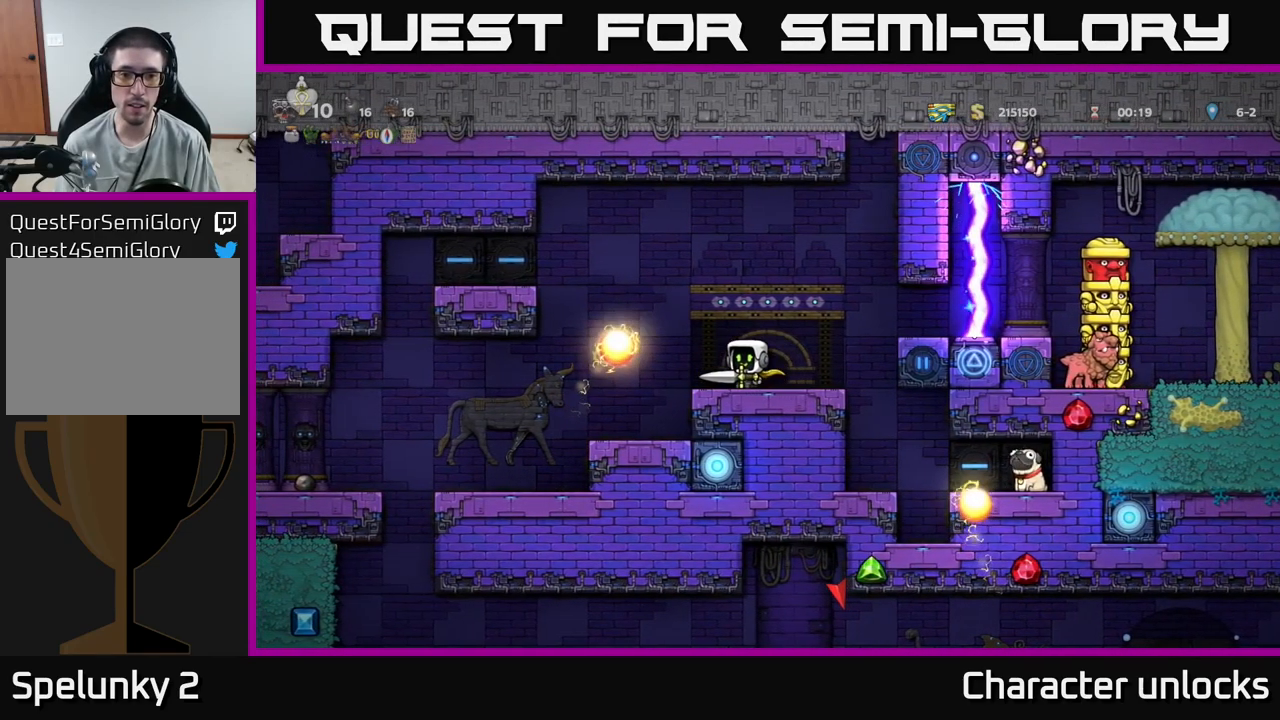
{"buttons": ["DPAD_DOWN"], "events": [[234, "DPAD_DOWN", "down"]]}
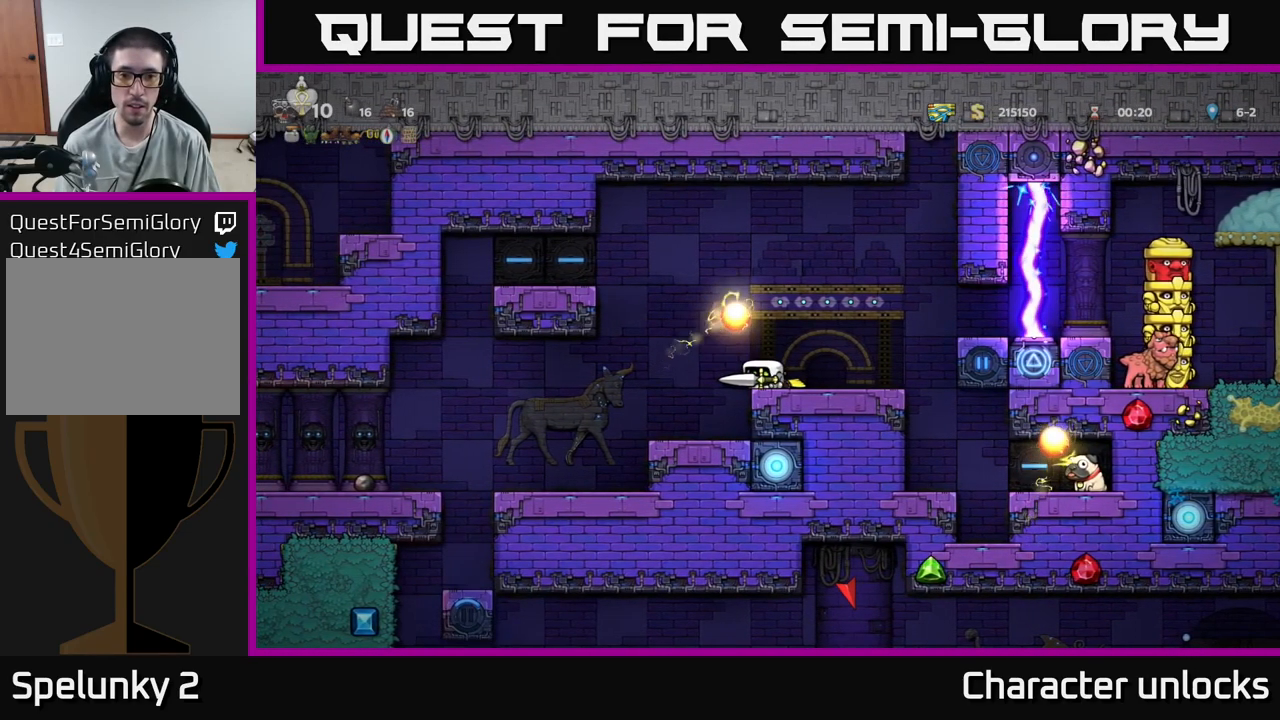
{"buttons": ["DPAD_LEFT"], "events": [[167, "DPAD_DOWN", "up"], [267, "DPAD_LEFT", "down"]]}
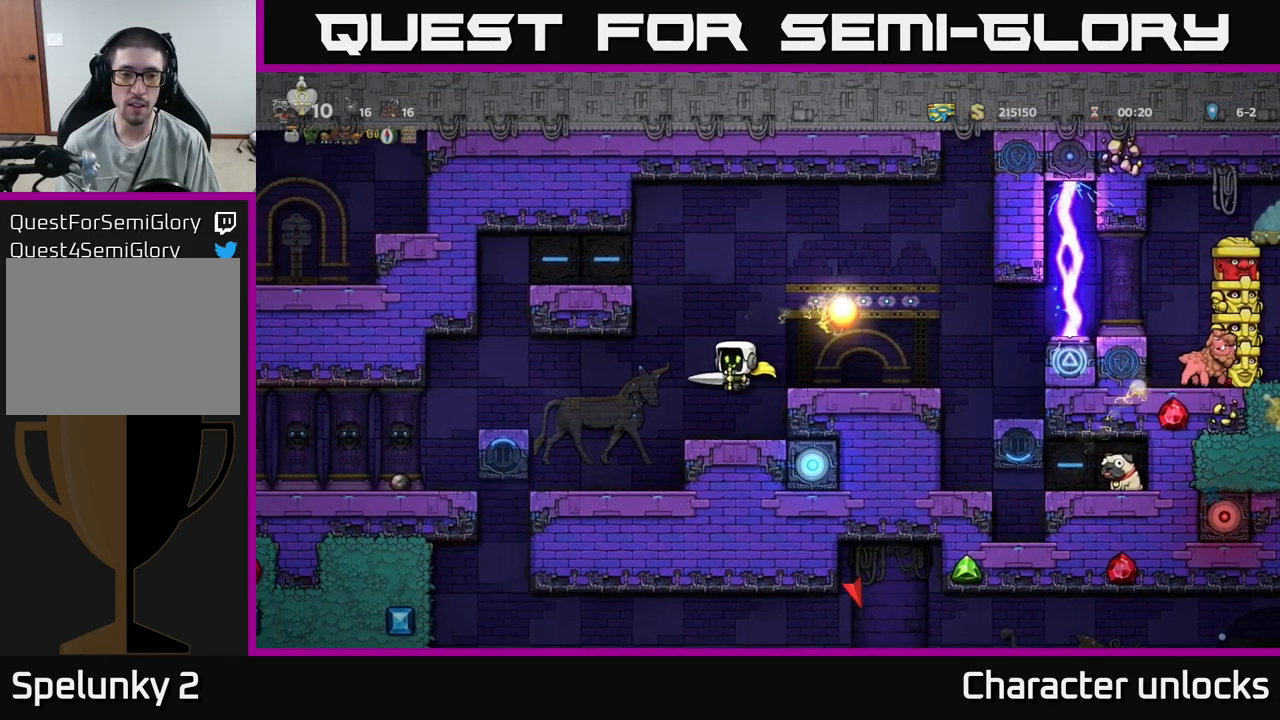
{"buttons": [], "events": [[250, "DPAD_LEFT", "up"]]}
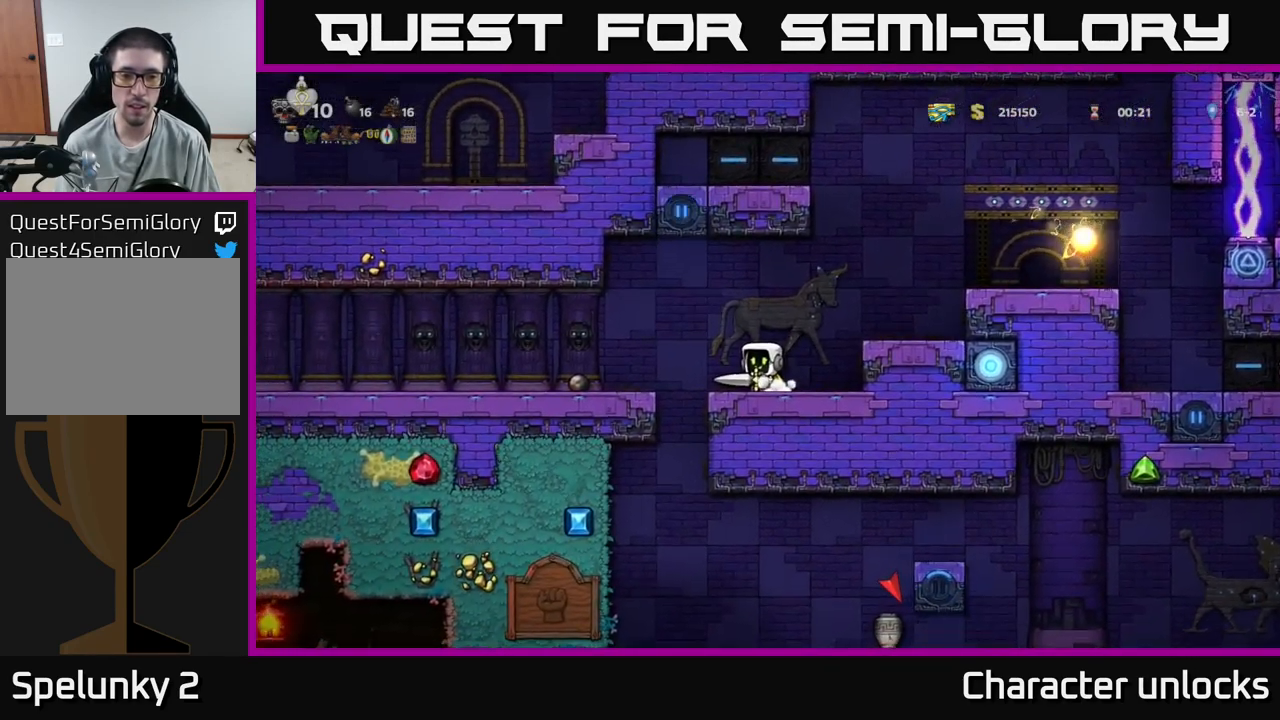
{"buttons": [], "events": []}